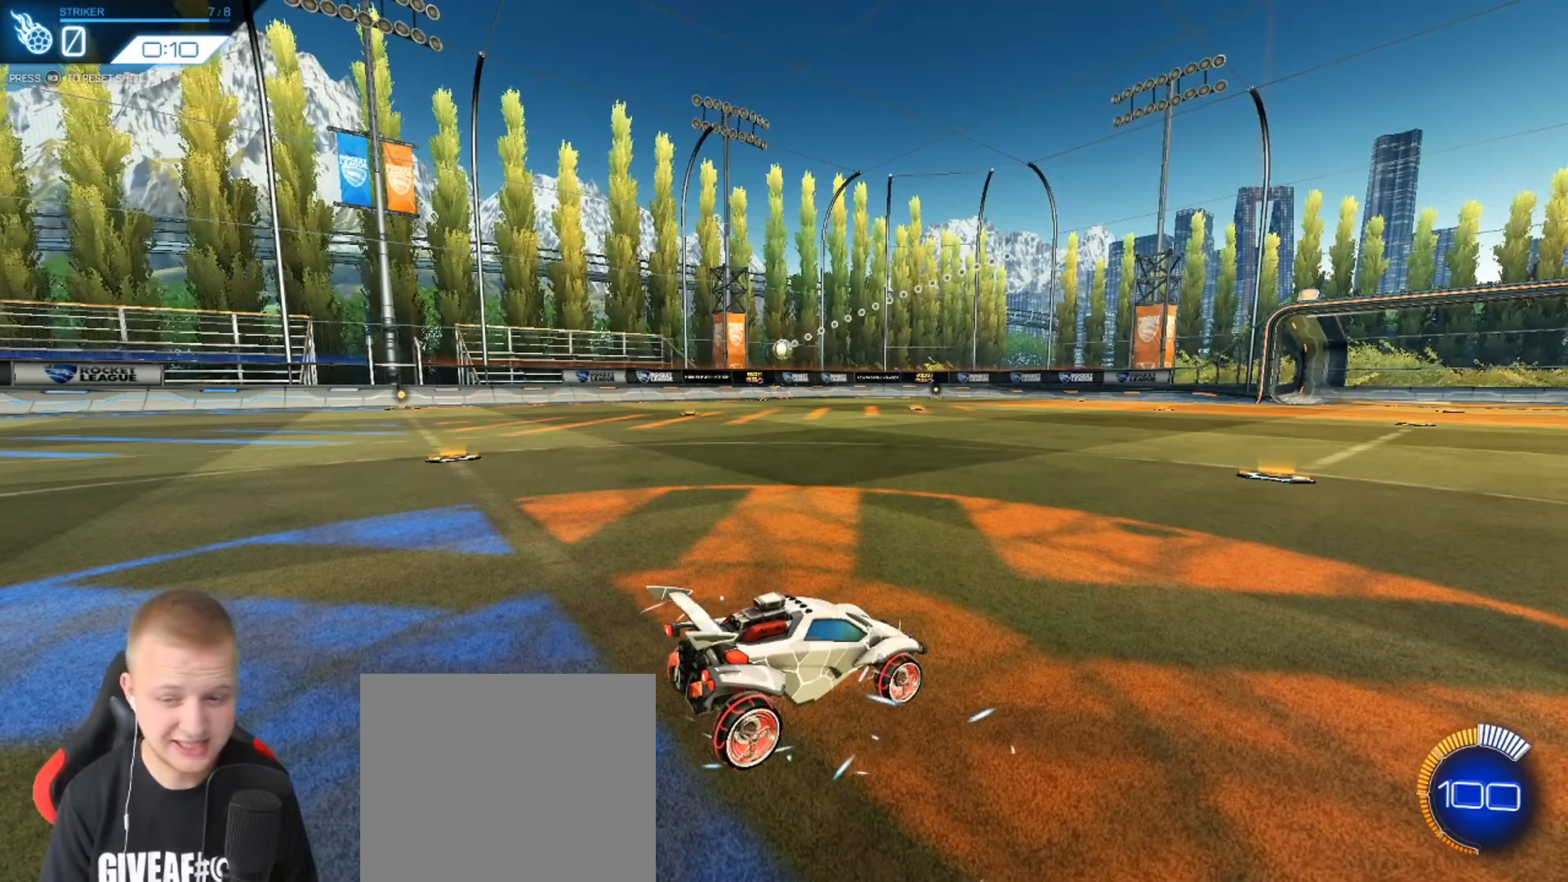
Gameplay with a controller (PlayStation layout); each line is a JSON object with the inputs held at the frame after it. "events" lists button and stick changes between this image and that frame as [ms after this image, input, new state], when the widget could be followed in between. Not read: R1 SELECT right_stick.
{"buttons": ["CROSS", "R2"], "left_stick": "down", "events": [[184, "R2", "down"], [434, "CROSS", "down"], [434, "left_stick", "down"]]}
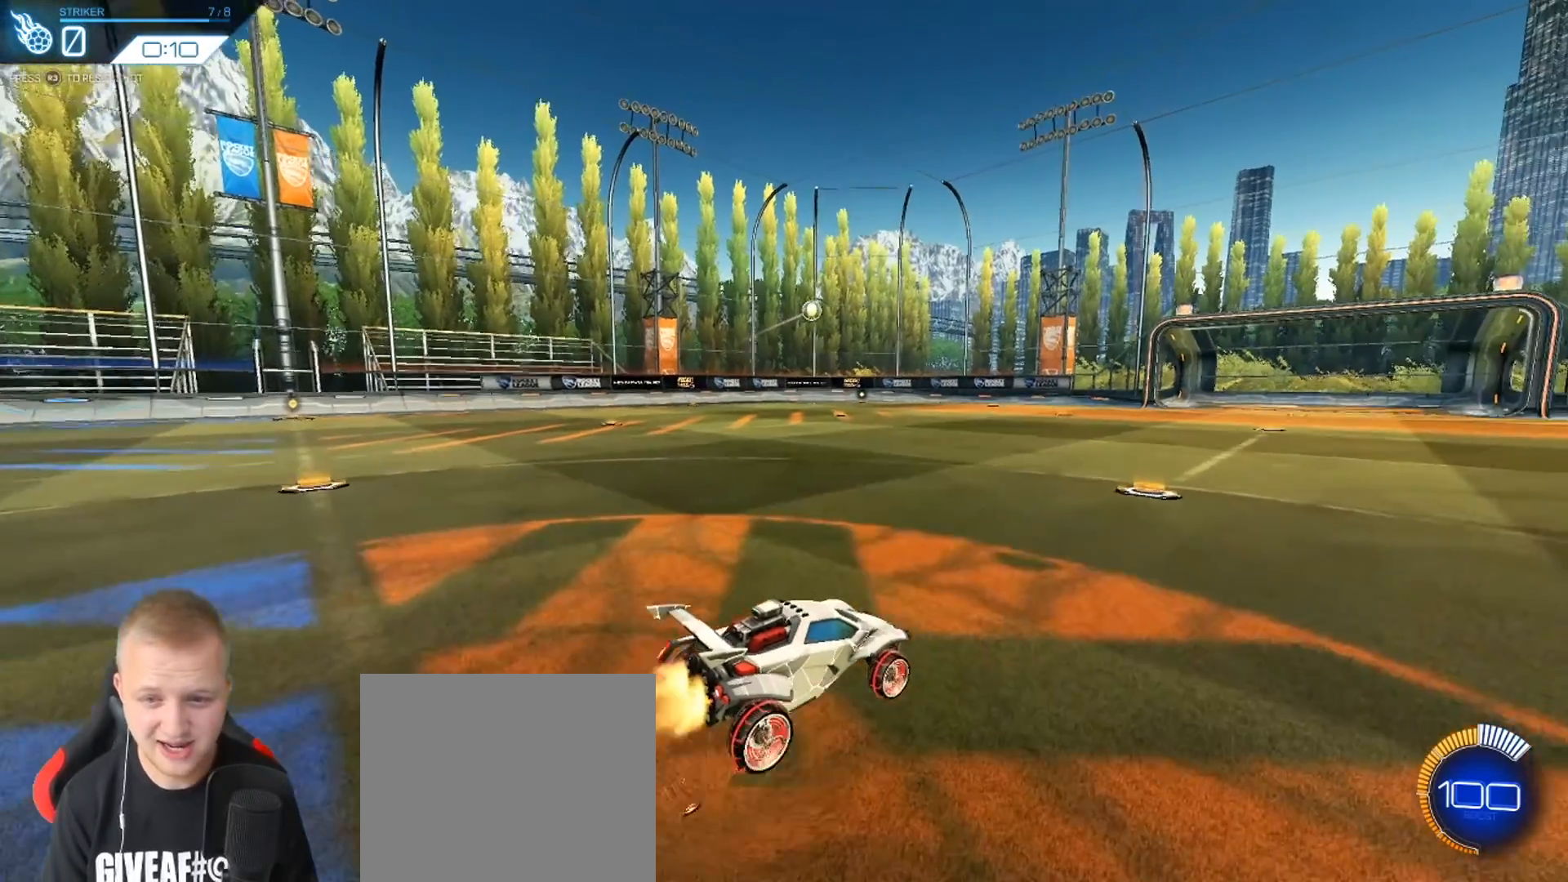
{"buttons": ["R2"], "left_stick": "up", "events": [[150, "CROSS", "up"], [150, "left_stick", "center"], [200, "CROSS", "down"], [233, "left_stick", "down"], [333, "CROSS", "up"], [433, "left_stick", "up"]]}
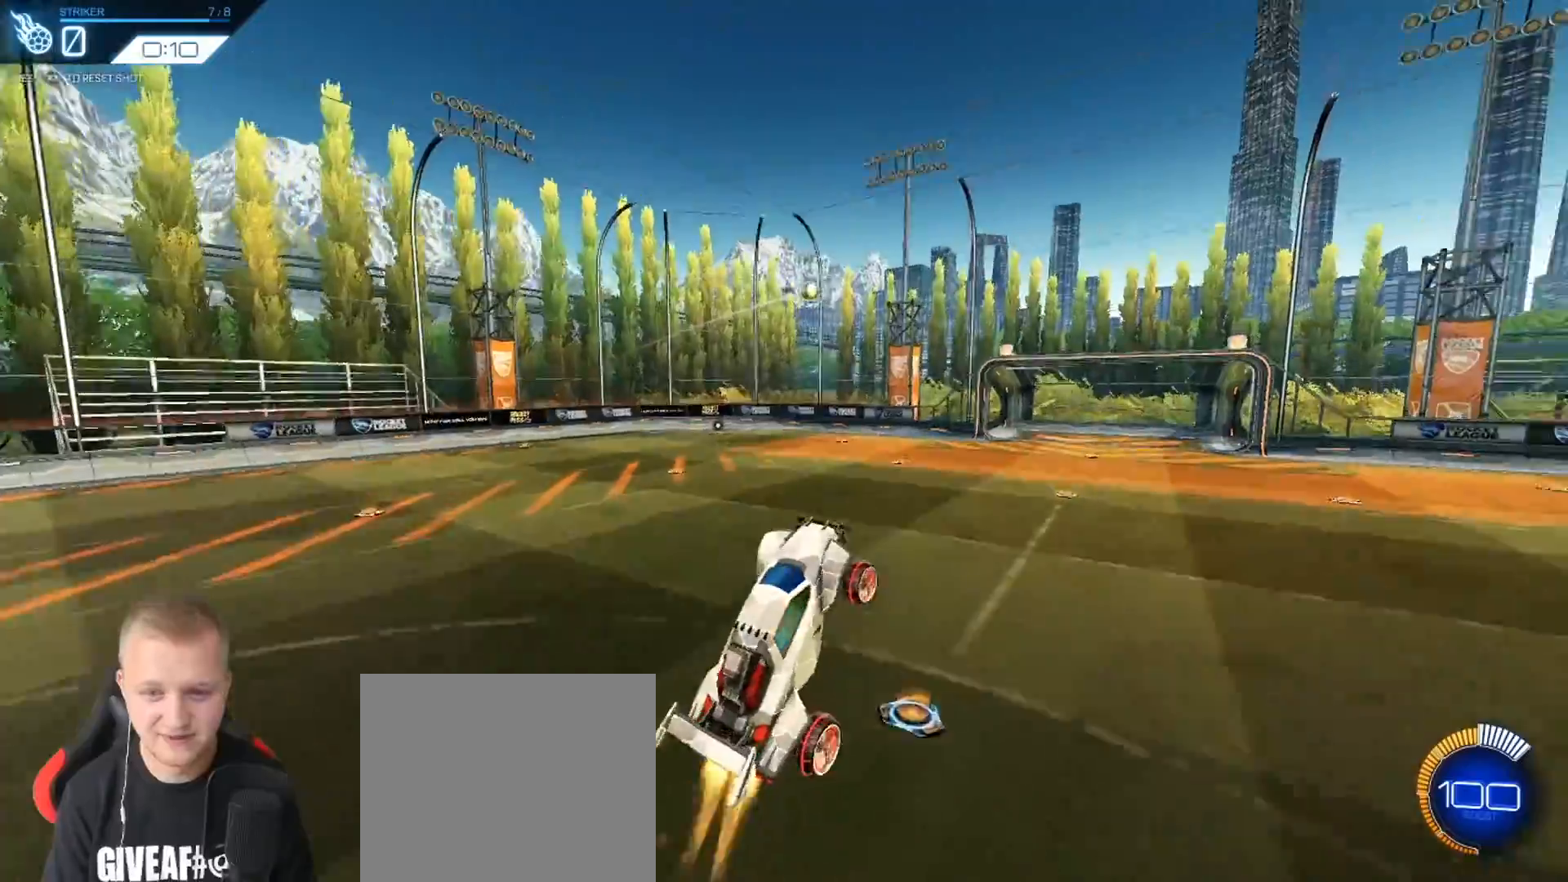
{"buttons": [], "left_stick": "up-left", "events": [[84, "left_stick", "center"], [384, "left_stick", "up-left"], [434, "R2", "up"]]}
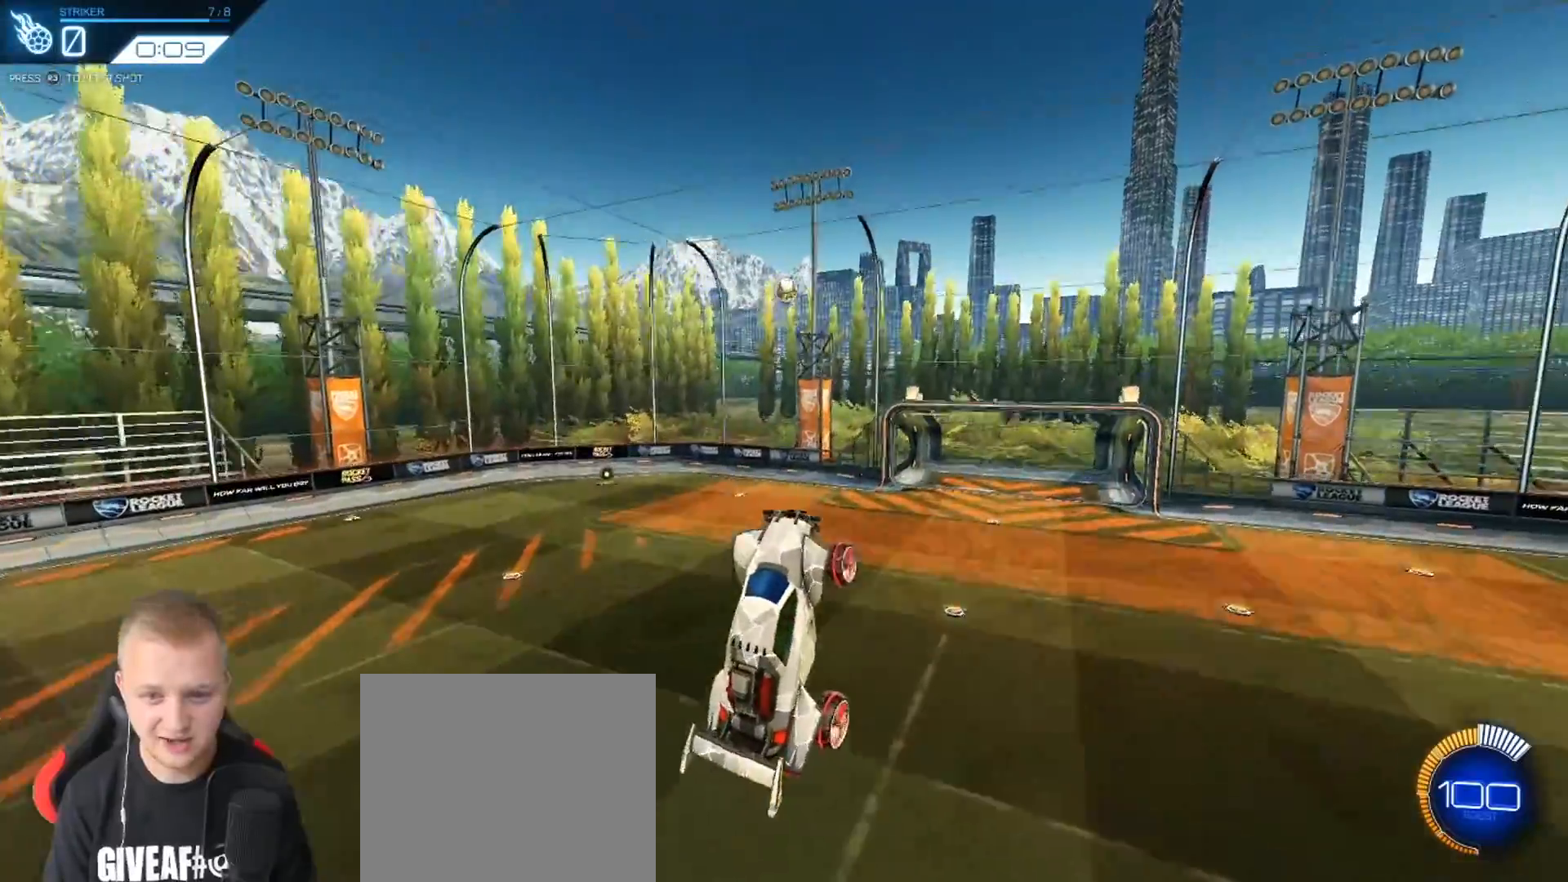
{"buttons": [], "left_stick": "right", "events": [[16, "left_stick", "center"], [116, "left_stick", "left"], [217, "left_stick", "center"], [333, "left_stick", "right"]]}
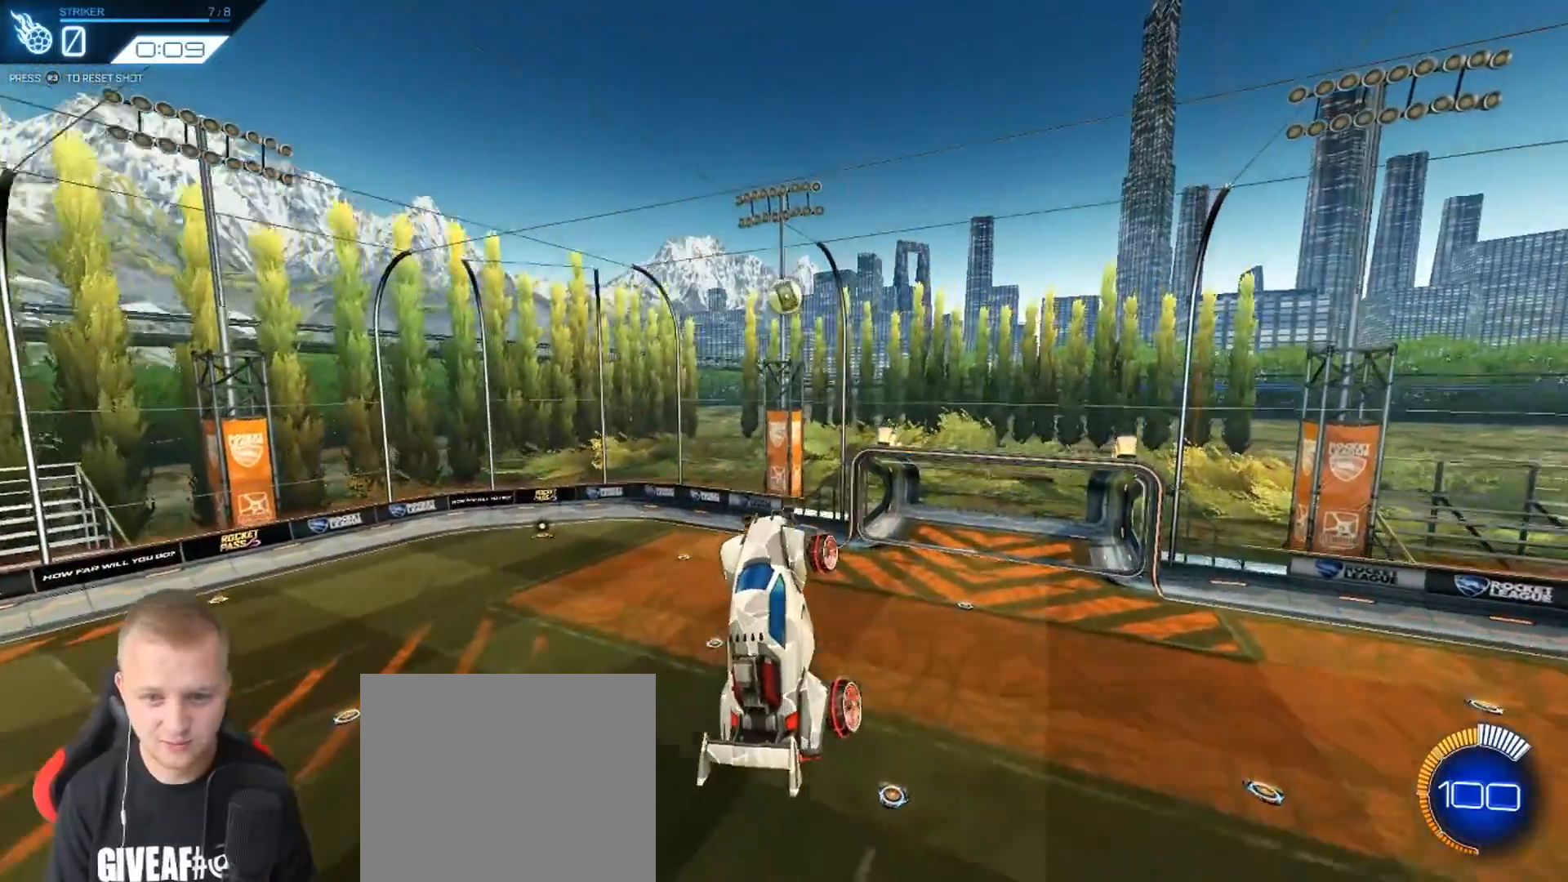
{"buttons": [], "left_stick": "left", "events": [[17, "left_stick", "center"], [134, "left_stick", "up-left"], [351, "left_stick", "center"], [434, "left_stick", "left"]]}
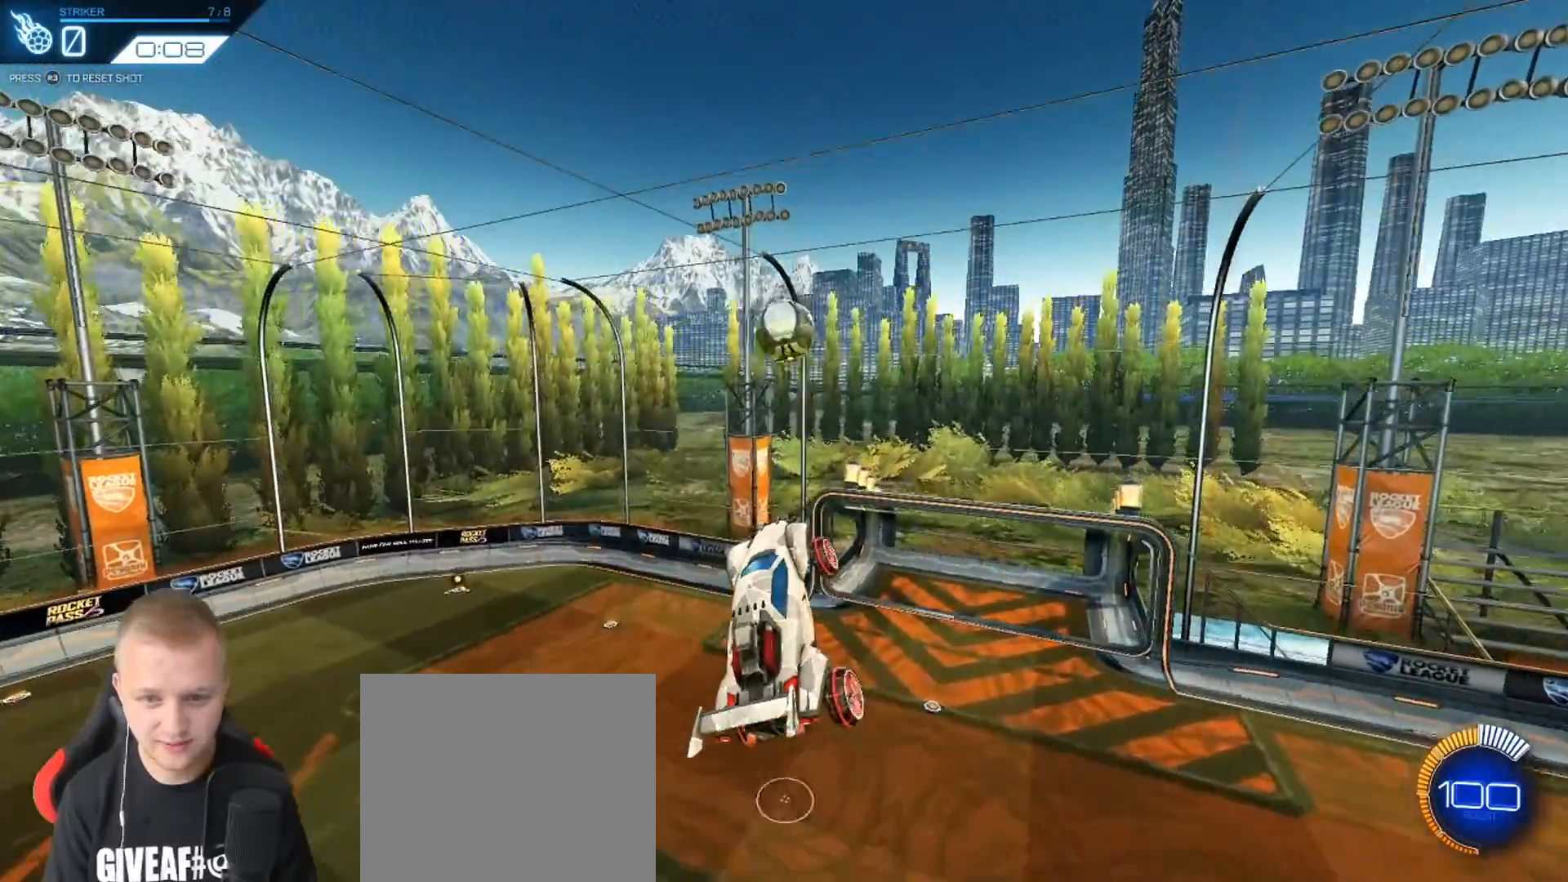
{"buttons": ["L1"], "left_stick": "down-right", "events": [[200, "left_stick", "right"], [217, "L1", "down"], [350, "left_stick", "down-right"]]}
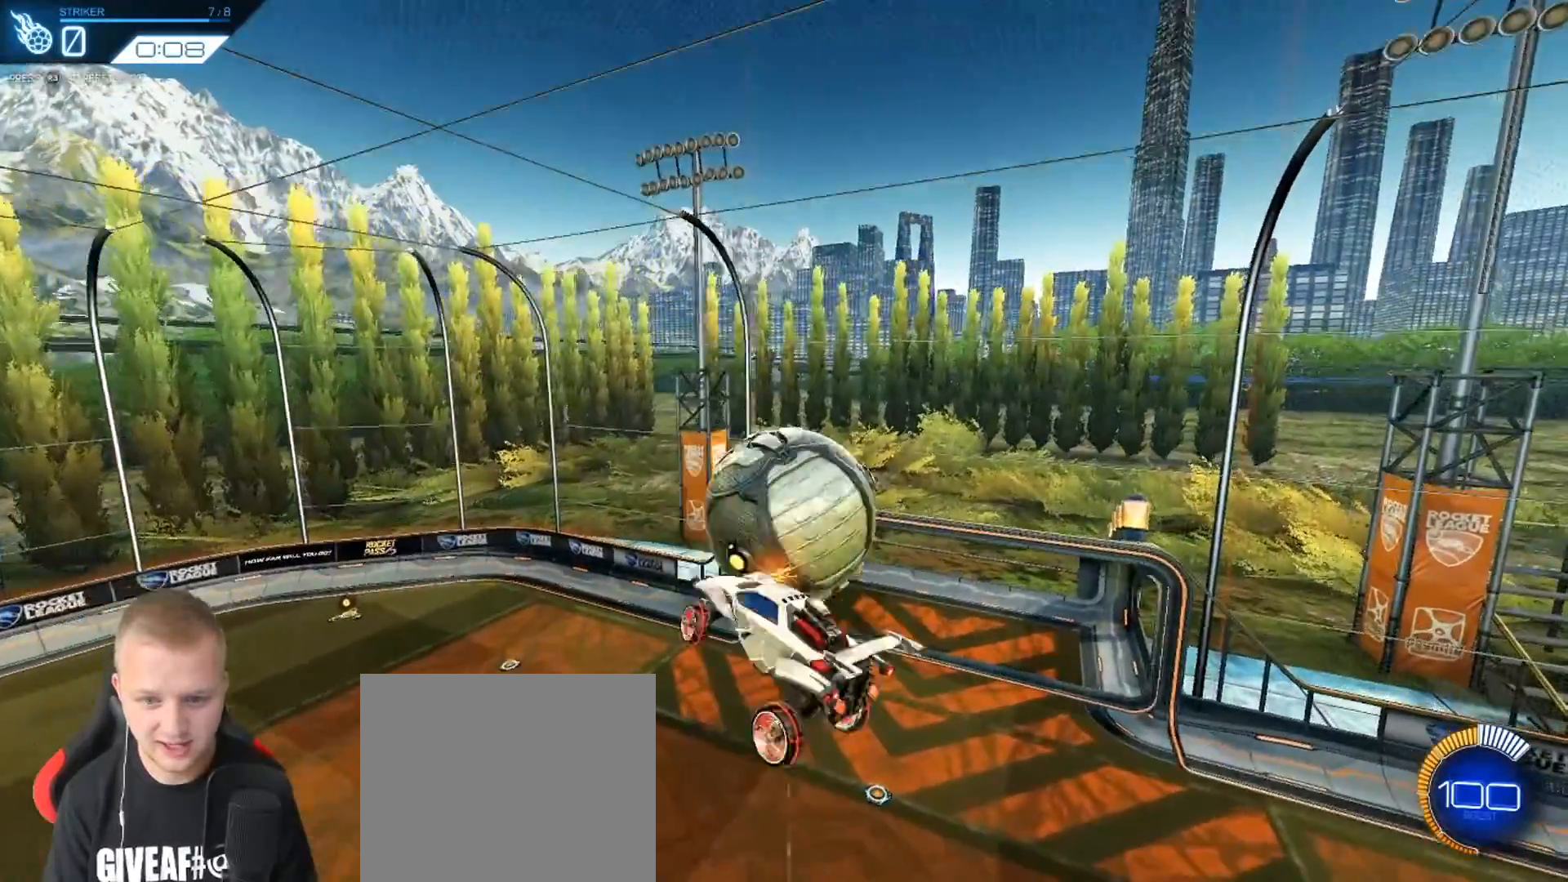
{"buttons": ["L1"], "left_stick": "down-right", "events": []}
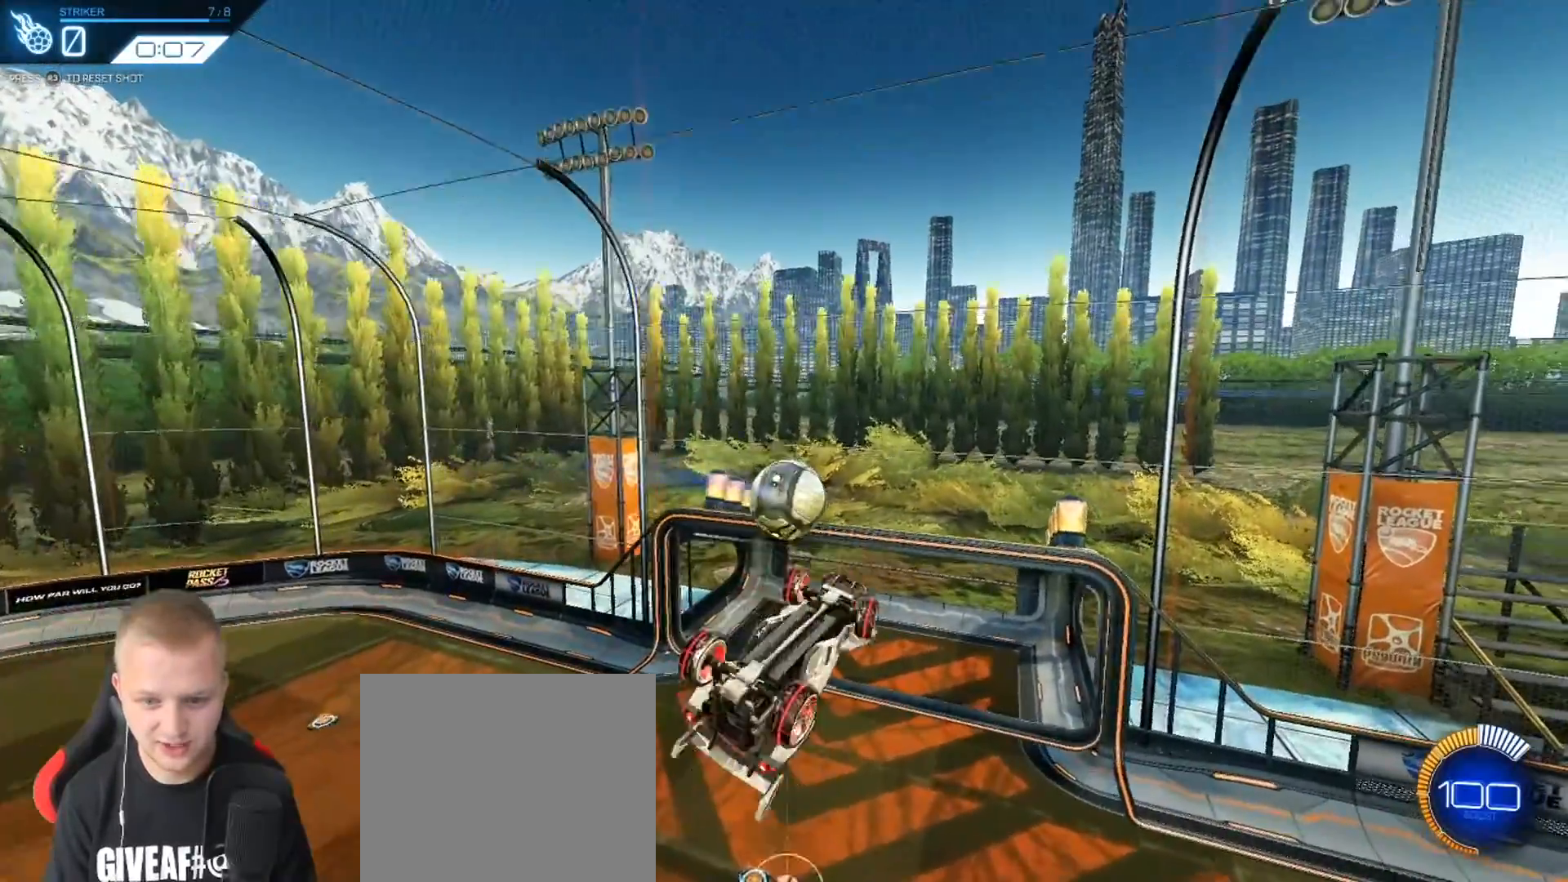
{"buttons": ["R3"], "left_stick": "center", "events": [[167, "left_stick", "right"], [400, "L1", "up"], [433, "left_stick", "center"], [484, "R3", "down"]]}
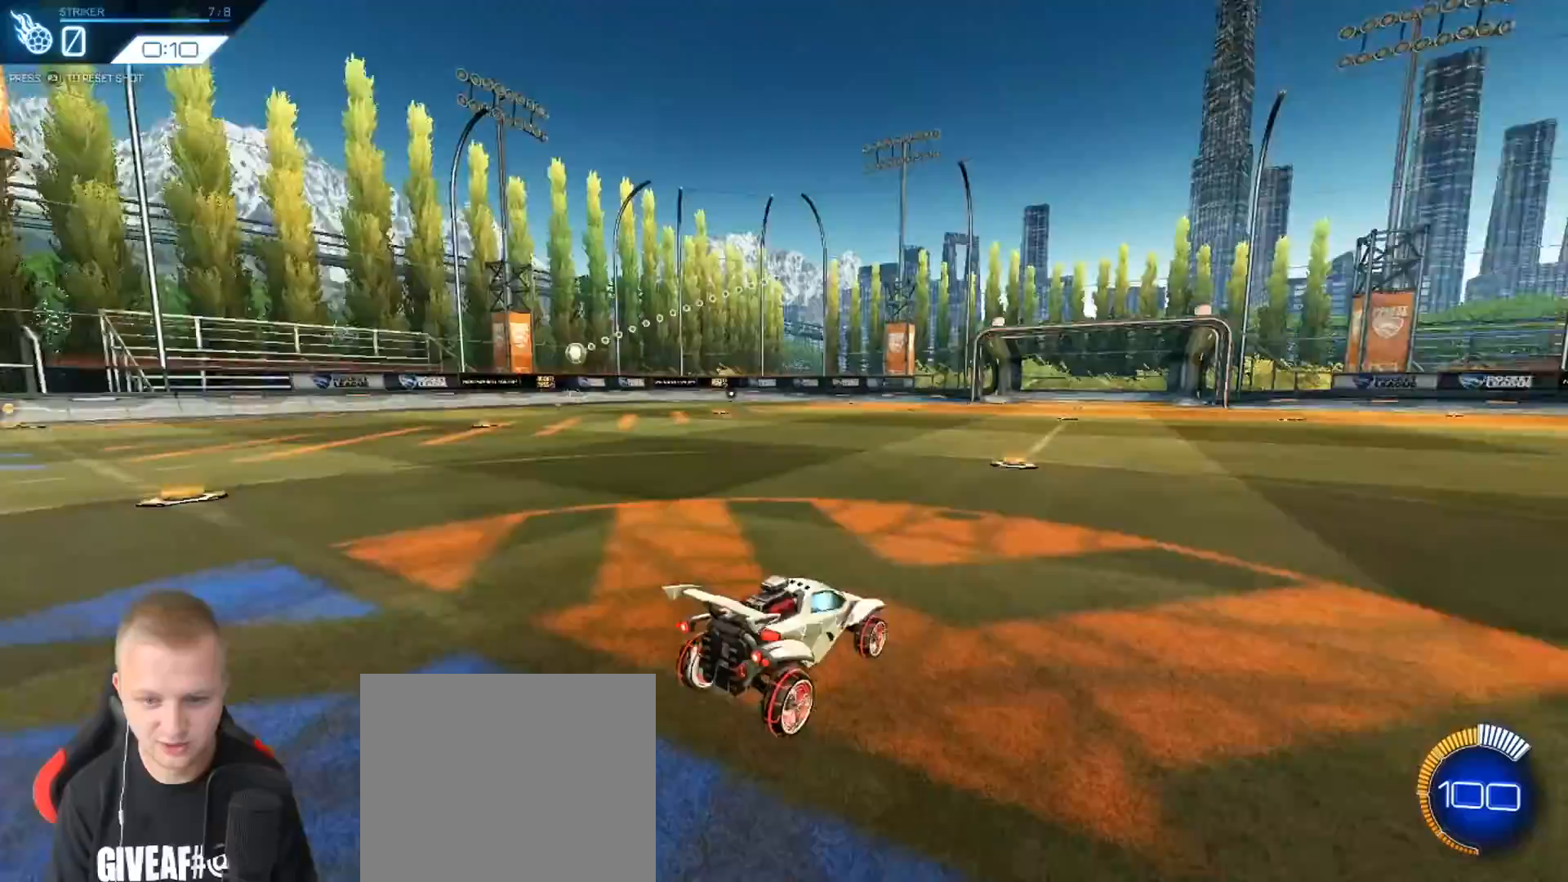
{"buttons": ["CROSS", "R2"], "left_stick": "down", "events": [[84, "R3", "up"], [217, "R2", "down"], [351, "left_stick", "down"], [367, "CROSS", "down"]]}
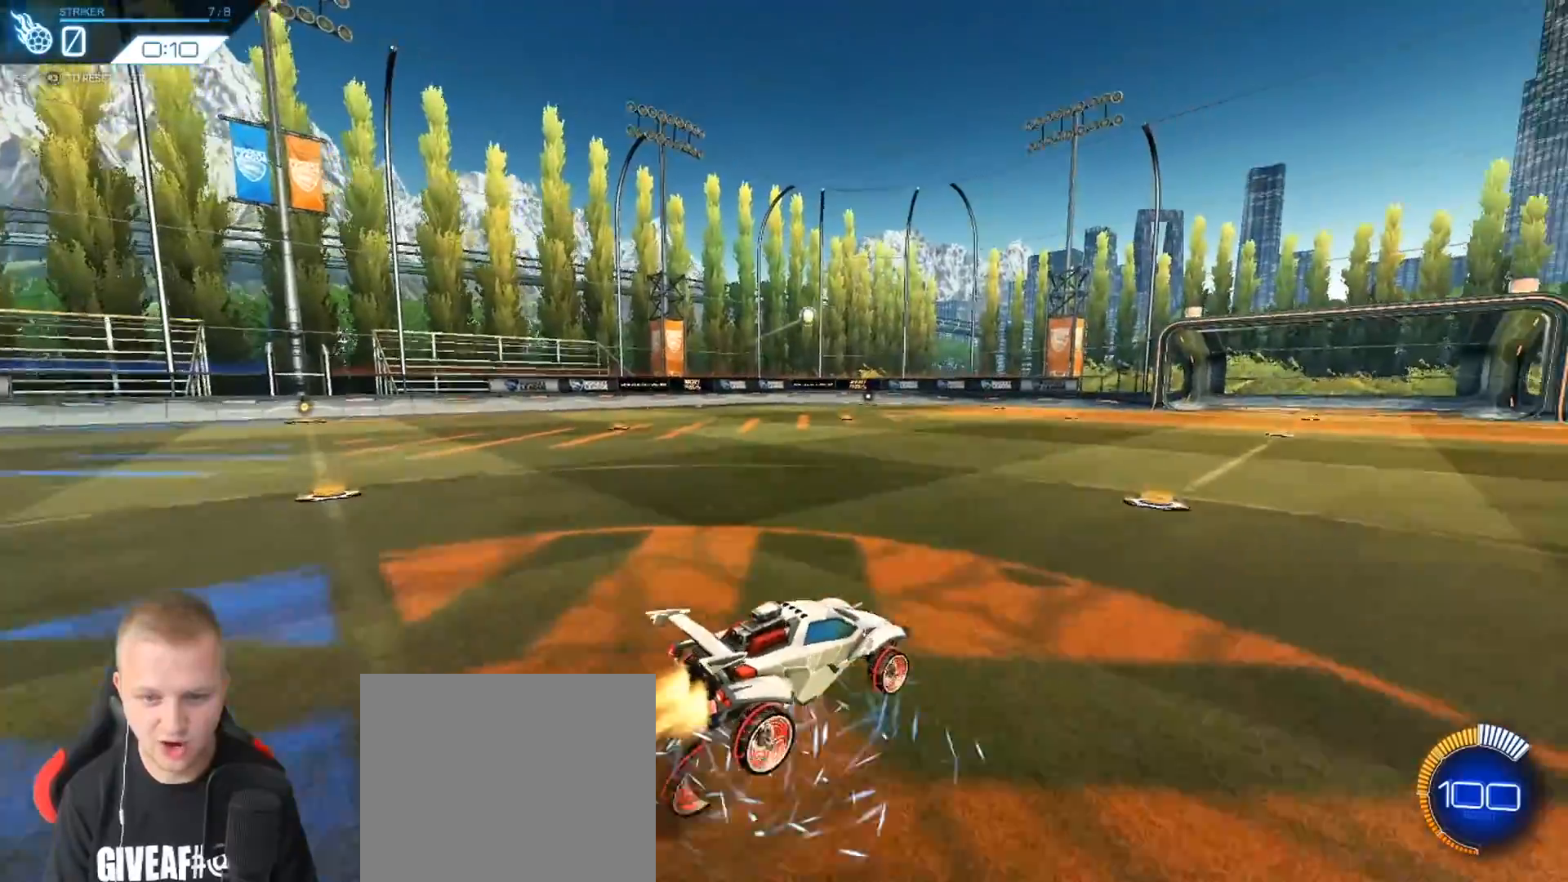
{"buttons": ["R2"], "left_stick": "up", "events": [[100, "left_stick", "center"], [116, "CROSS", "up"], [167, "CROSS", "down"], [233, "left_stick", "down"], [267, "CROSS", "up"], [400, "left_stick", "up"]]}
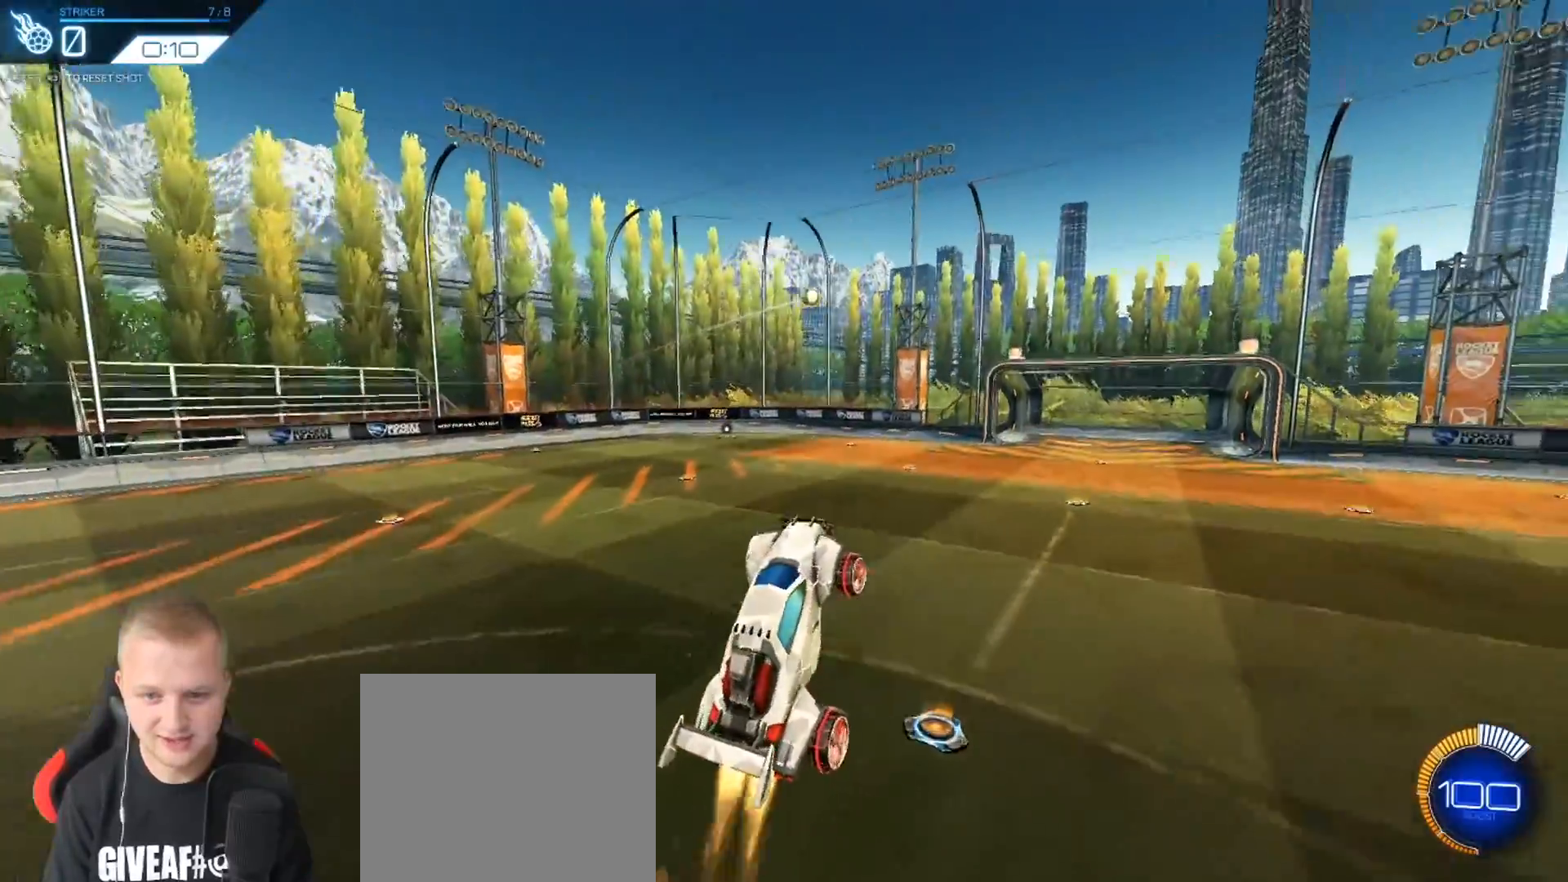
{"buttons": [], "left_stick": "up-right", "events": [[50, "left_stick", "center"], [434, "left_stick", "up-right"], [467, "R2", "up"]]}
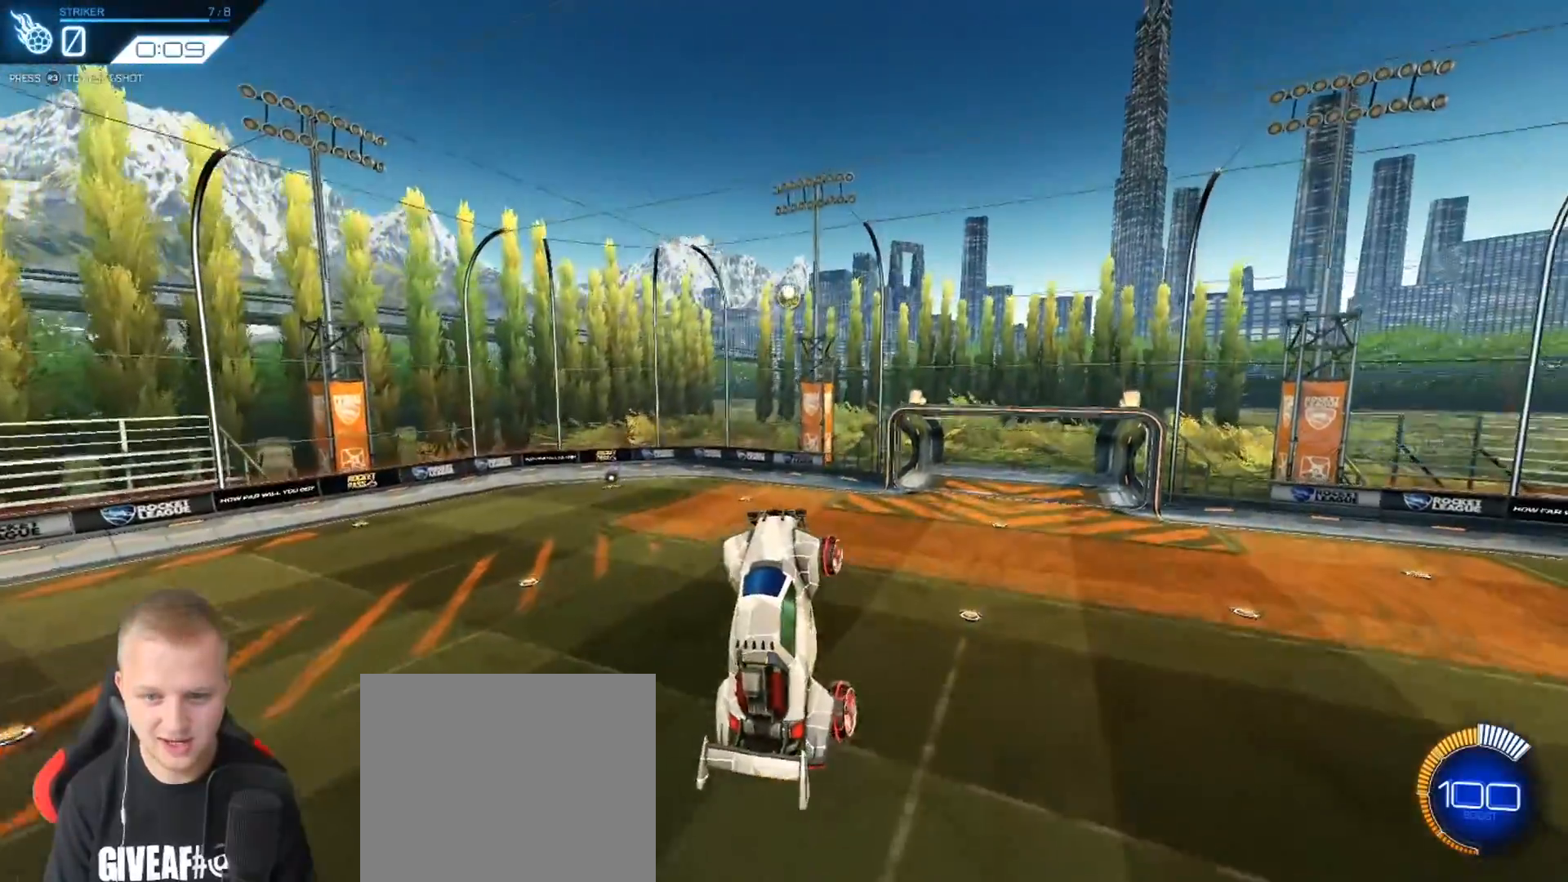
{"buttons": ["R2"], "left_stick": "down-left", "events": [[100, "left_stick", "center"], [167, "left_stick", "up-right"], [267, "R2", "down"], [350, "left_stick", "center"], [400, "left_stick", "down-left"]]}
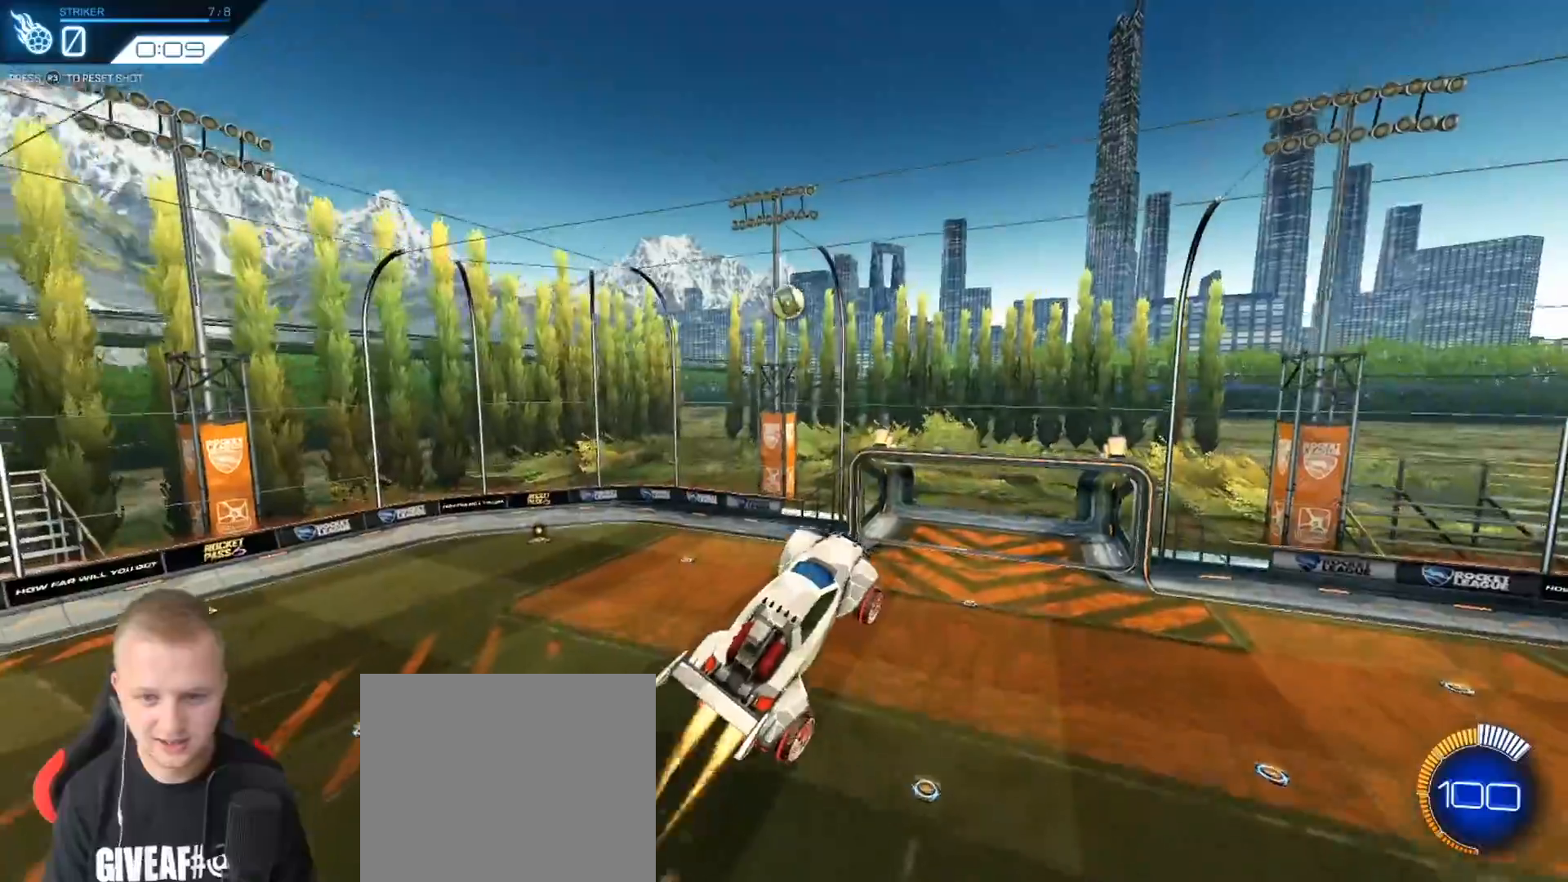
{"buttons": [], "left_stick": "down-left", "events": [[17, "left_stick", "center"], [200, "left_stick", "left"], [334, "left_stick", "down-left"], [451, "R2", "up"]]}
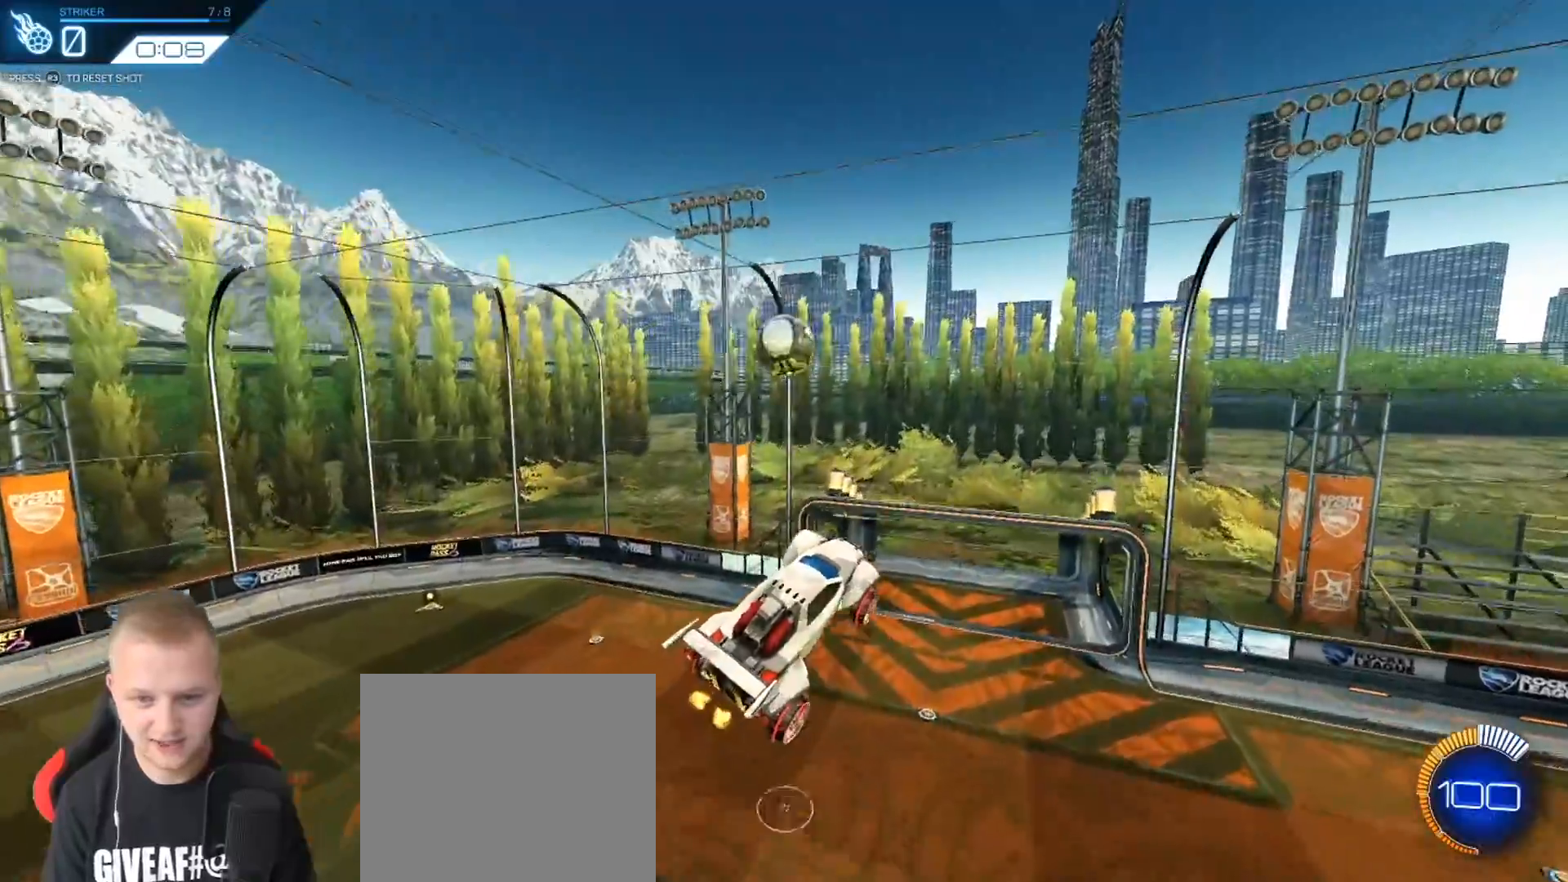
{"buttons": ["L1"], "left_stick": "right", "events": [[33, "left_stick", "up-left"], [133, "L1", "down"], [167, "left_stick", "up-right"], [484, "left_stick", "right"]]}
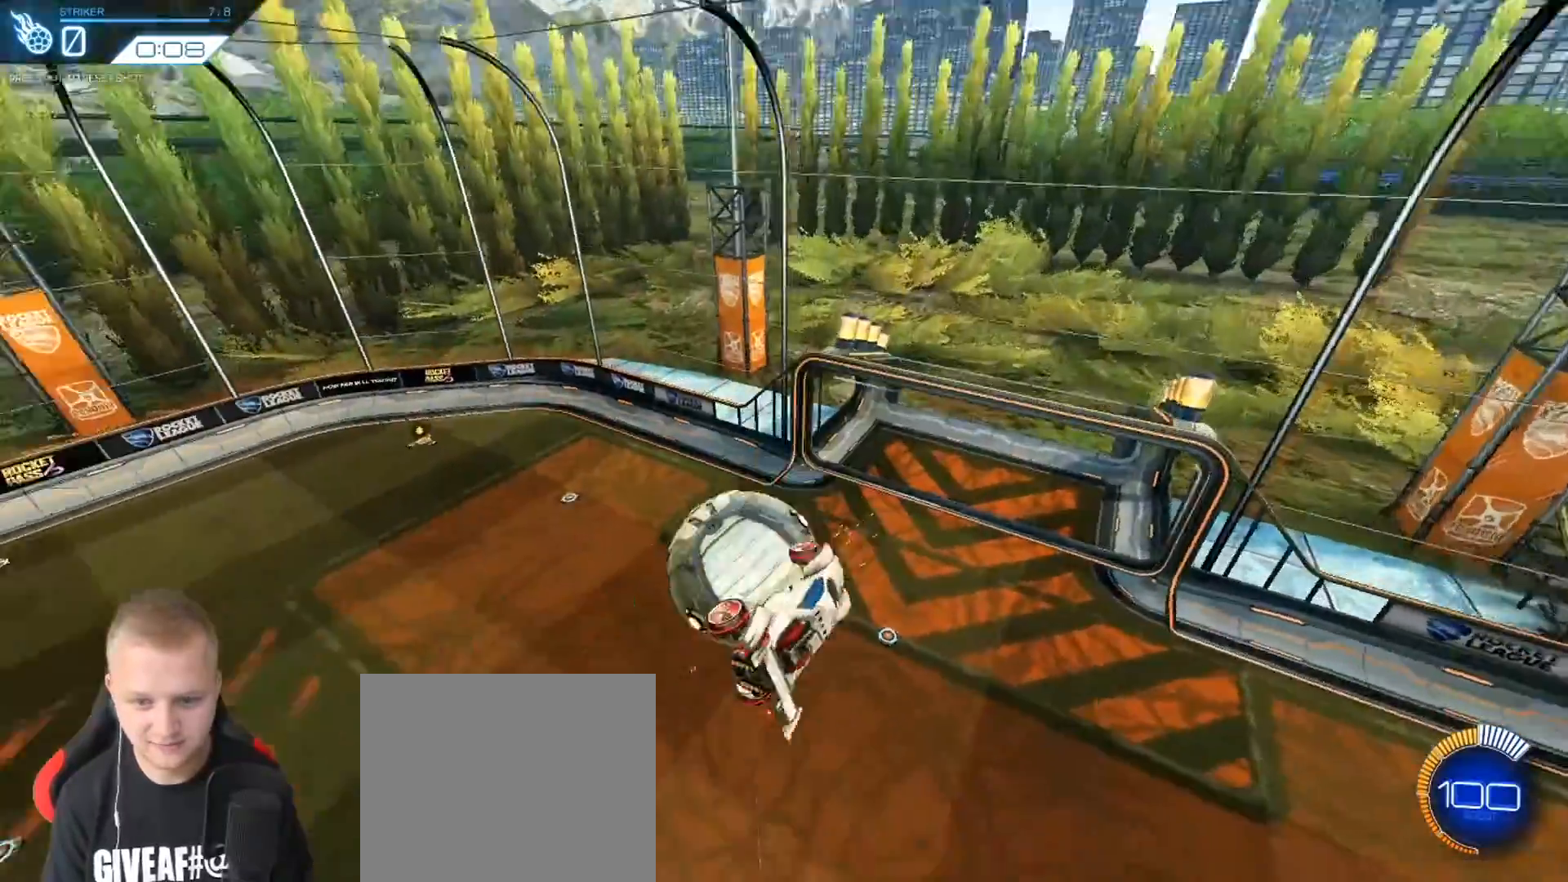
{"buttons": ["L1"], "left_stick": "right", "events": []}
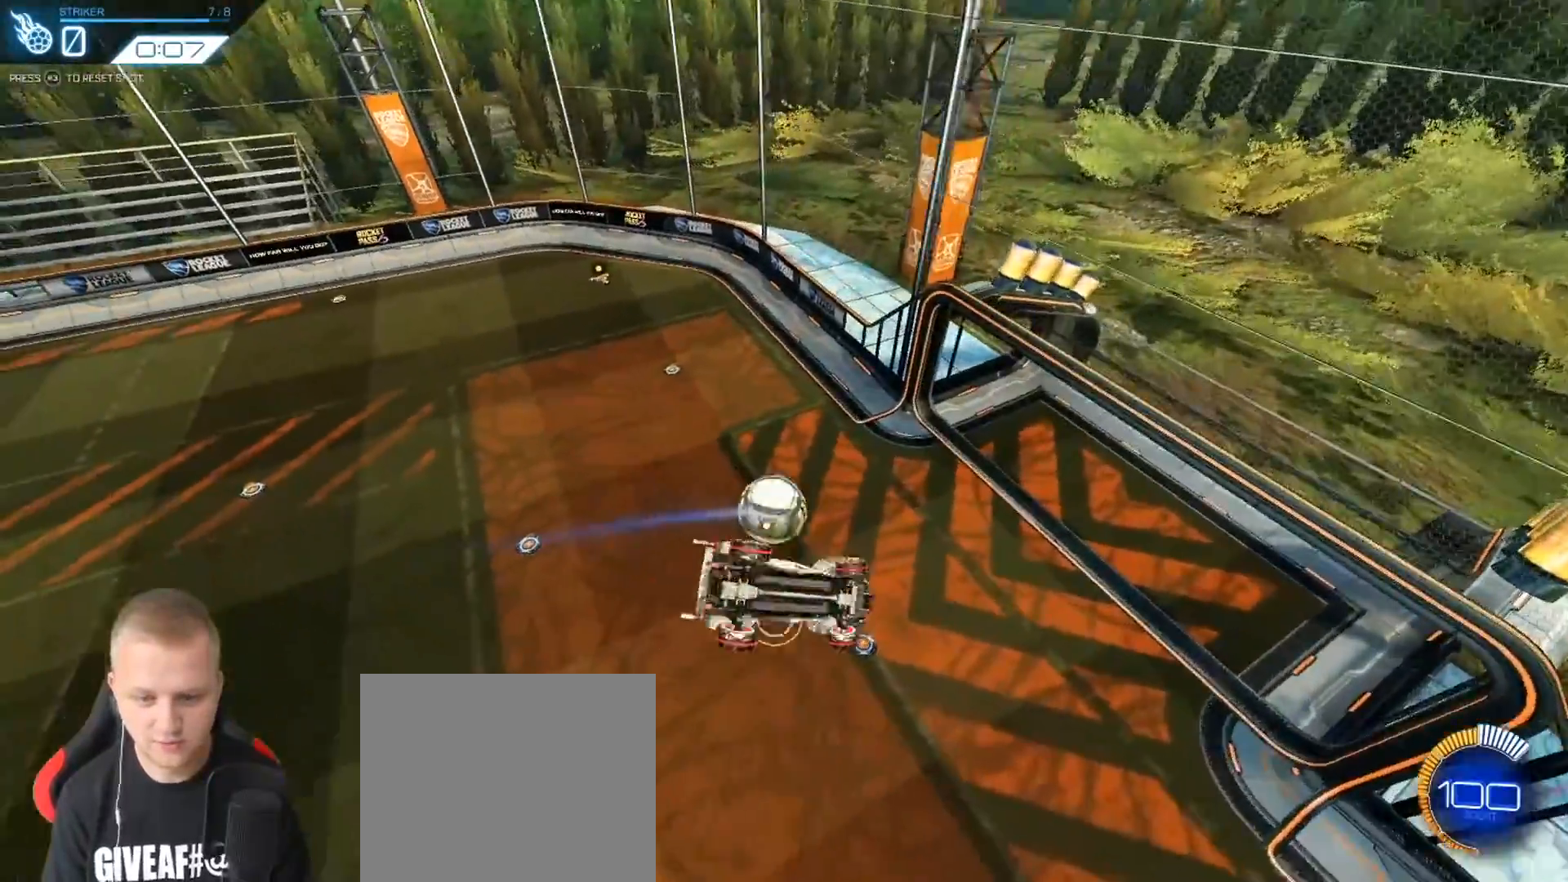
{"buttons": ["L1"], "left_stick": "down-right", "events": [[66, "left_stick", "down-right"]]}
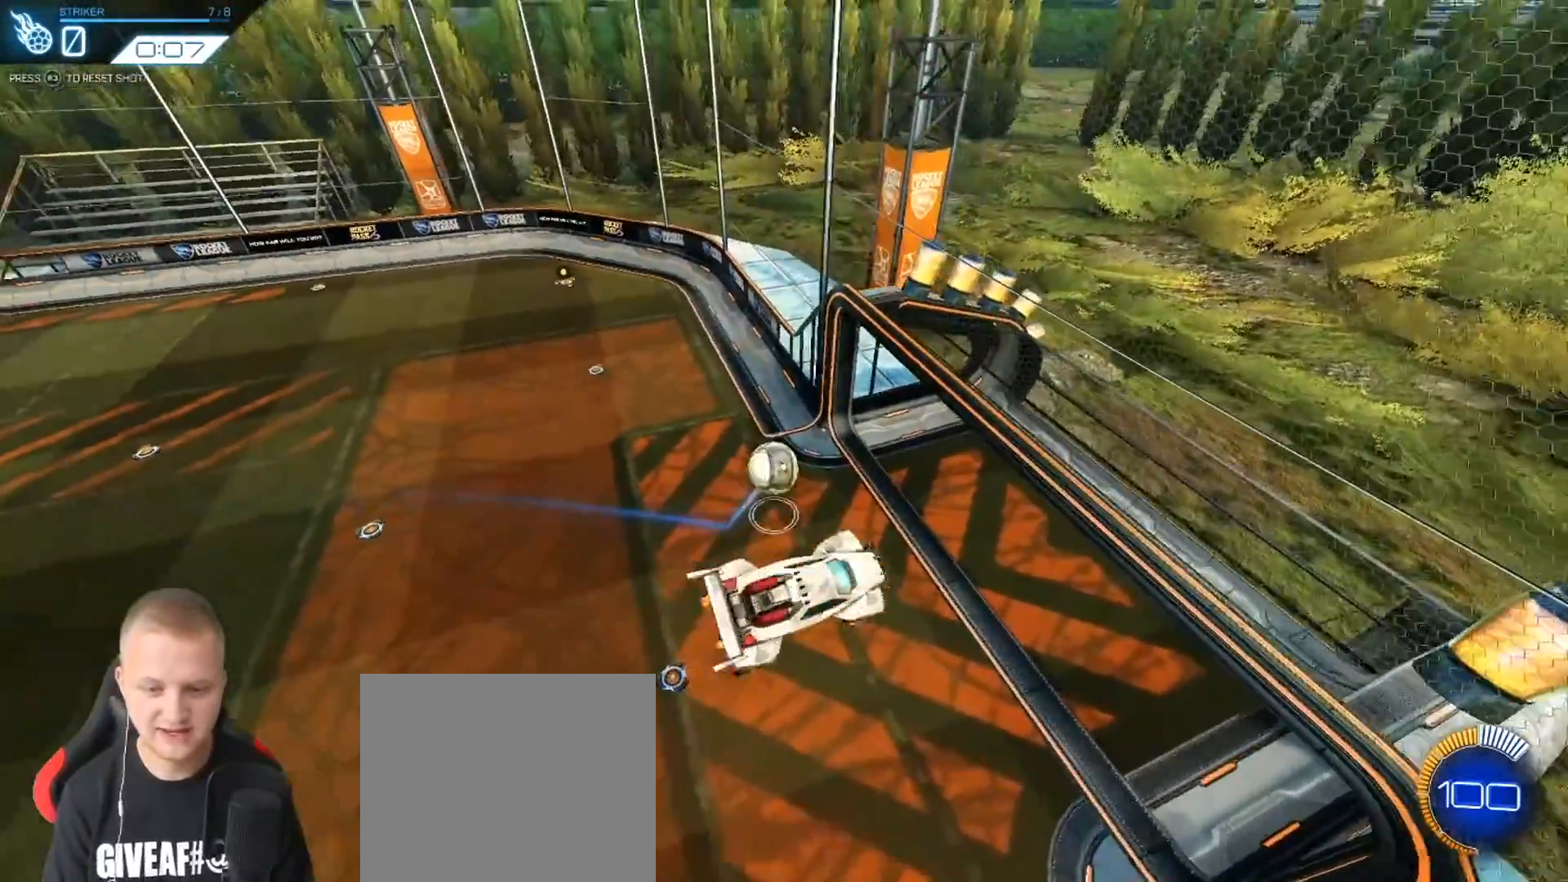
{"buttons": ["R2", "R3"], "left_stick": "center", "events": [[301, "L1", "up"], [417, "left_stick", "center"], [434, "R2", "down"], [467, "R3", "down"]]}
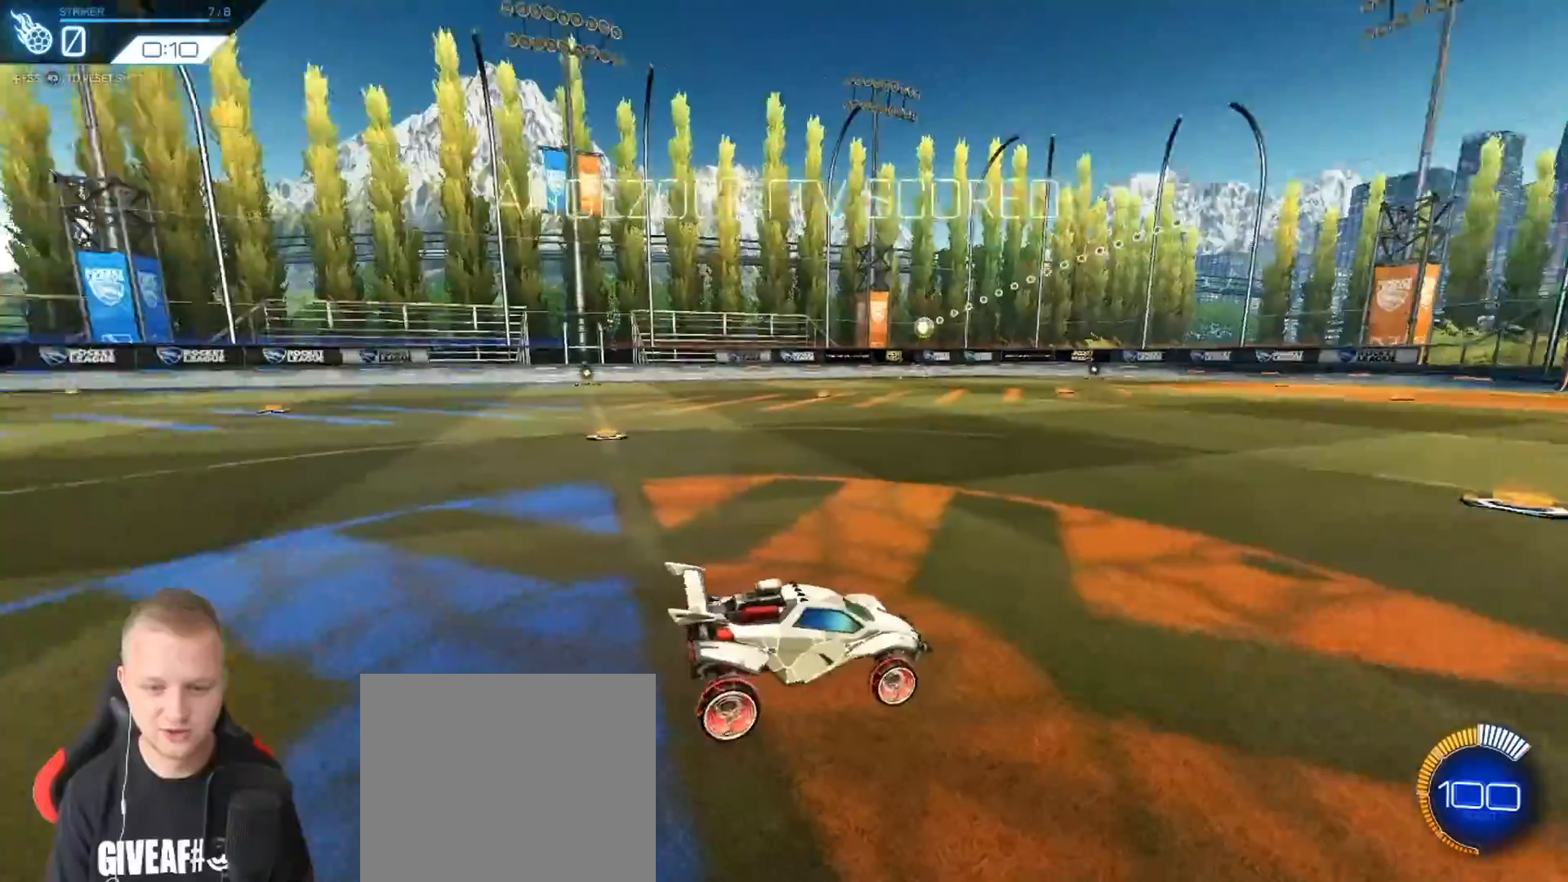
{"buttons": ["R2"], "left_stick": "center", "events": [[50, "R3", "up"], [217, "left_stick", "down"], [267, "CROSS", "down"], [500, "CROSS", "up"], [500, "left_stick", "center"]]}
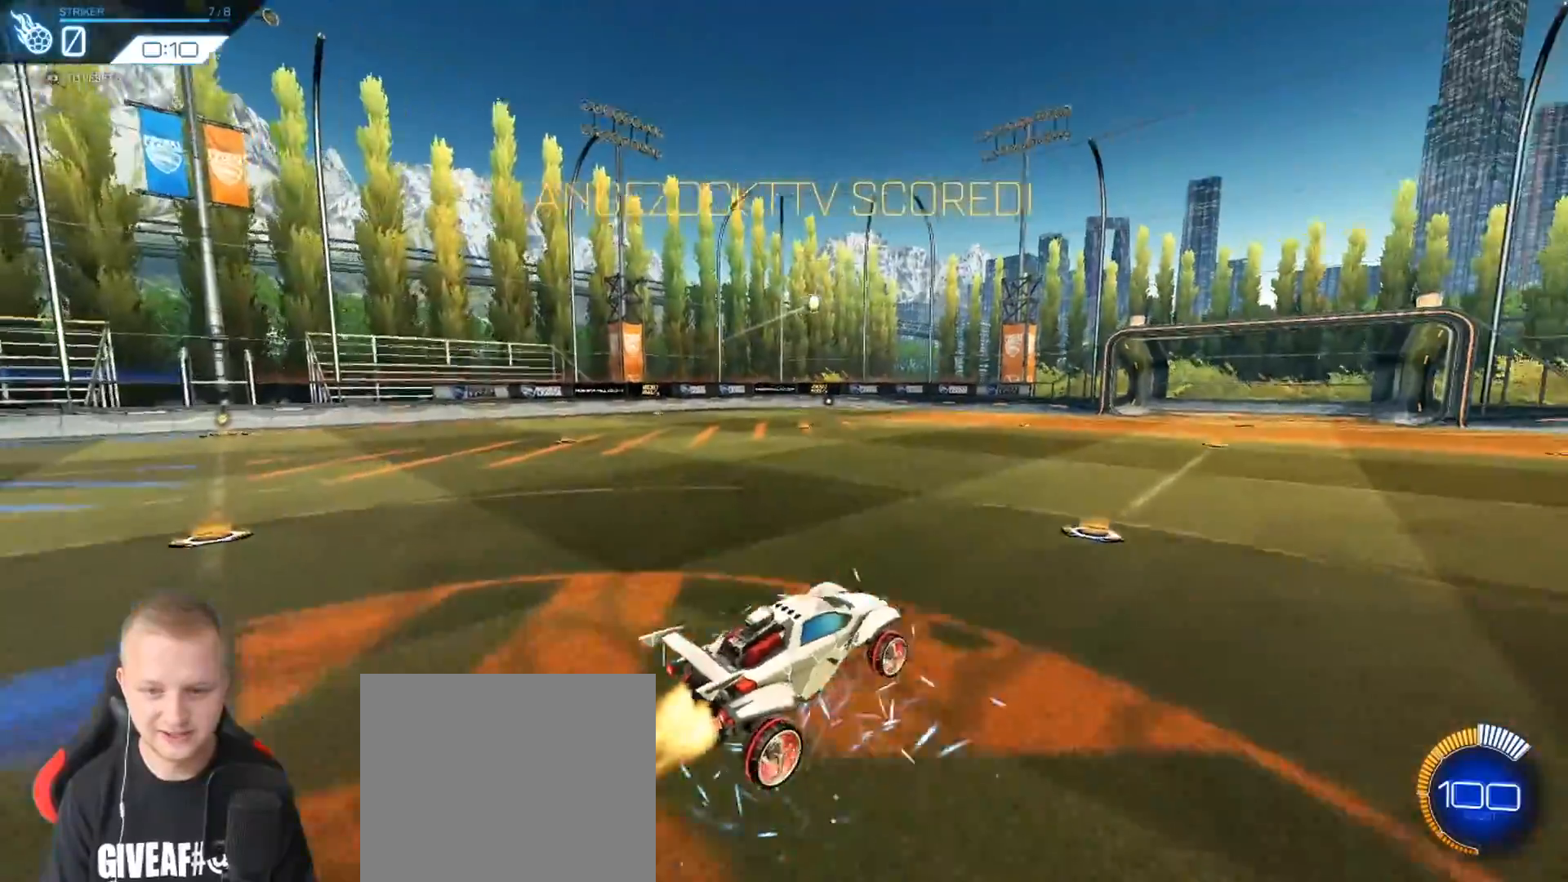
{"buttons": ["R2"], "left_stick": "center", "events": [[84, "CROSS", "down"], [100, "left_stick", "down"], [184, "CROSS", "up"], [267, "left_stick", "up-right"], [317, "L1", "down"], [367, "L1", "up"], [384, "left_stick", "center"]]}